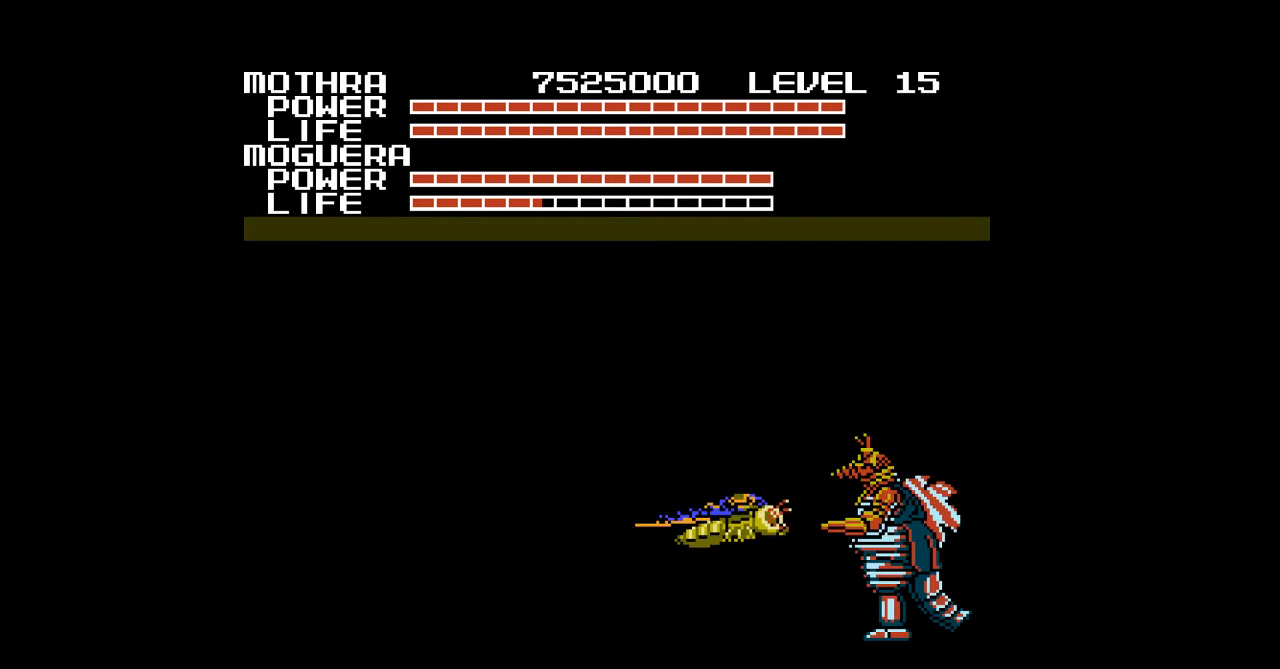
Gameplay with a controller (Nintendo layout); each line is a JSON object with the inputs held at the frame after it. "events" lists button and stick changes between this image and that frame as [ms after this image, input, new state], when the widget could be followed in between. Not read: L3 R3.
{"buttons": [], "events": [[33, "A", "down"], [67, "A", "up"], [100, "A", "down"], [200, "A", "up"], [233, "A", "down"], [267, "A", "up"], [367, "A", "down"], [433, "A", "up"]]}
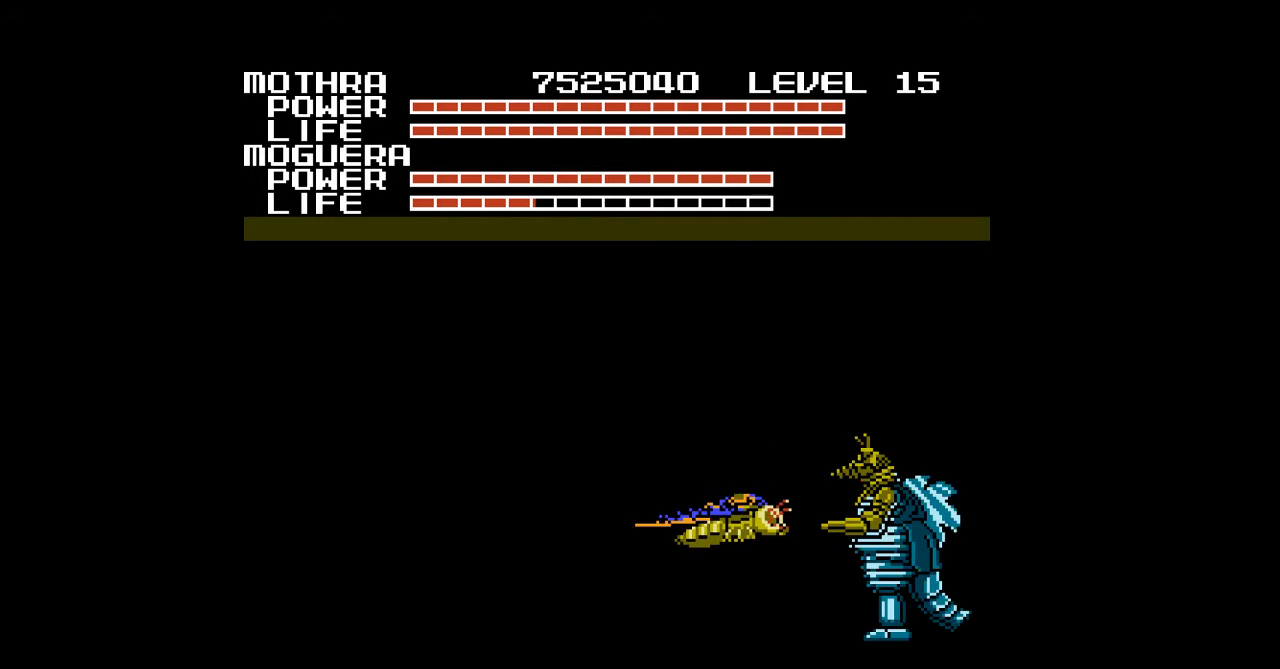
{"buttons": ["A"], "events": [[100, "A", "down"], [133, "A", "up"], [167, "A", "down"], [200, "A", "up"], [233, "A", "down"], [333, "A", "up"], [367, "A", "down"], [400, "A", "up"], [500, "A", "down"]]}
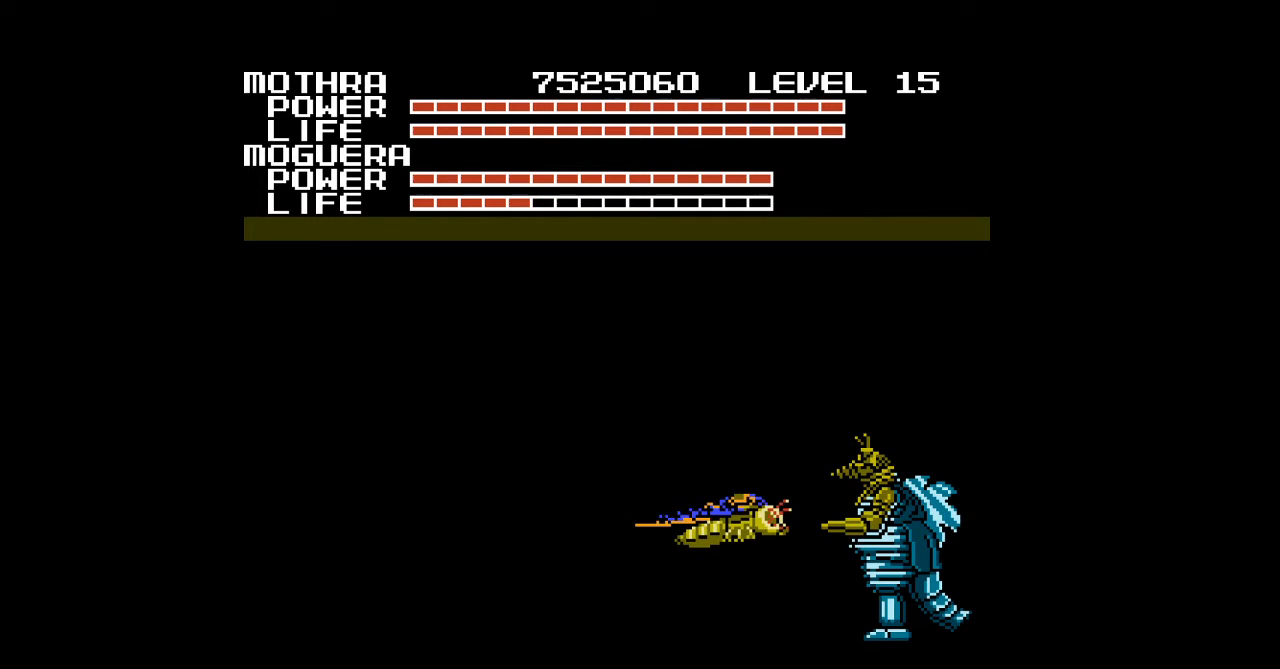
{"buttons": [], "events": [[33, "A", "up"], [67, "A", "down"], [100, "A", "up"], [133, "A", "down"], [167, "A", "up"], [200, "A", "down"], [233, "A", "up"], [267, "A", "down"], [300, "A", "up"], [333, "A", "down"], [367, "A", "up"], [400, "A", "down"], [433, "A", "up"], [467, "A", "down"], [500, "A", "up"]]}
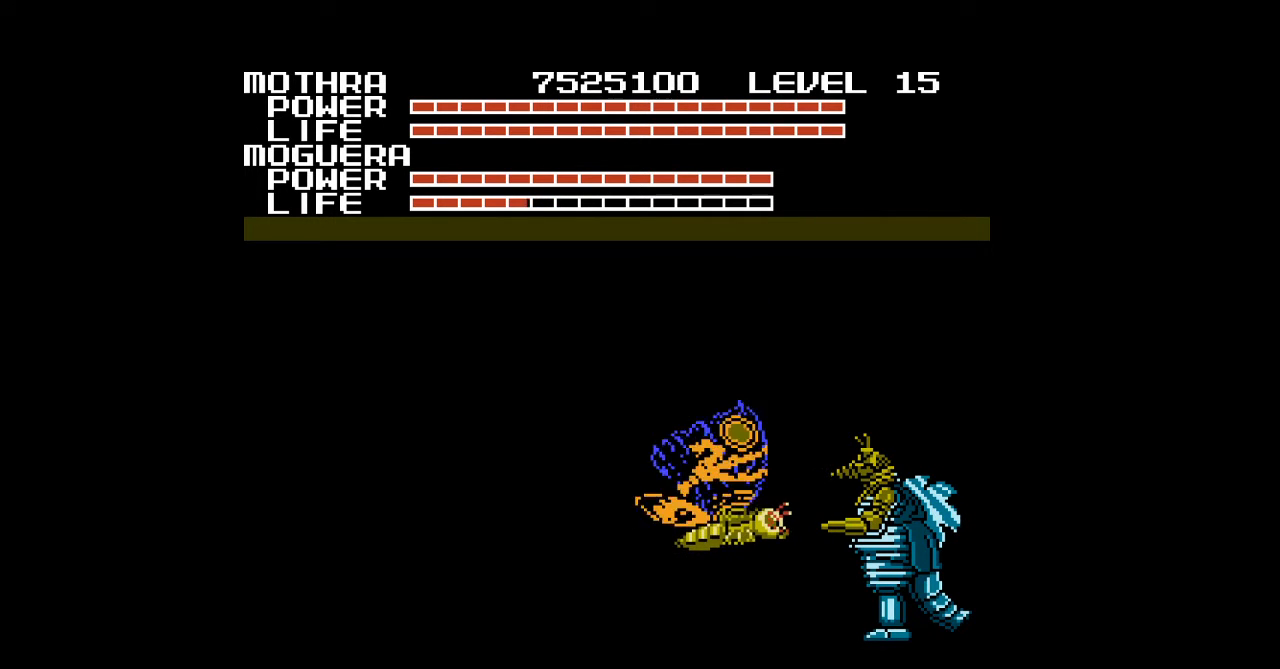
{"buttons": ["A"], "events": [[33, "A", "down"], [67, "A", "up"], [100, "A", "down"], [133, "A", "up"], [167, "A", "down"], [200, "A", "up"], [233, "A", "down"], [267, "A", "up"], [300, "A", "down"], [333, "A", "up"], [367, "A", "down"], [400, "A", "up"], [433, "A", "down"], [467, "A", "up"], [500, "A", "down"]]}
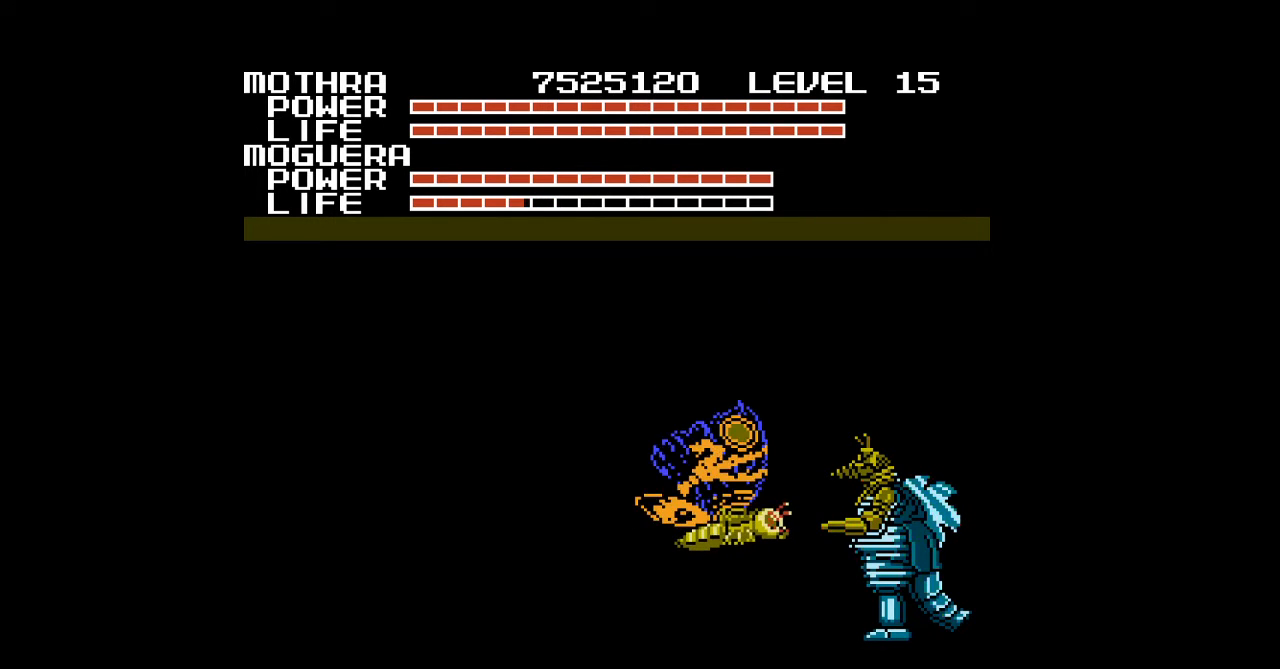
{"buttons": [], "events": [[33, "A", "up"], [67, "A", "down"], [100, "A", "up"], [133, "A", "down"], [167, "A", "up"], [200, "A", "down"], [233, "A", "up"], [267, "A", "down"], [300, "A", "up"], [333, "A", "down"], [367, "A", "up"], [400, "A", "down"], [433, "A", "up"], [467, "A", "down"], [500, "A", "up"]]}
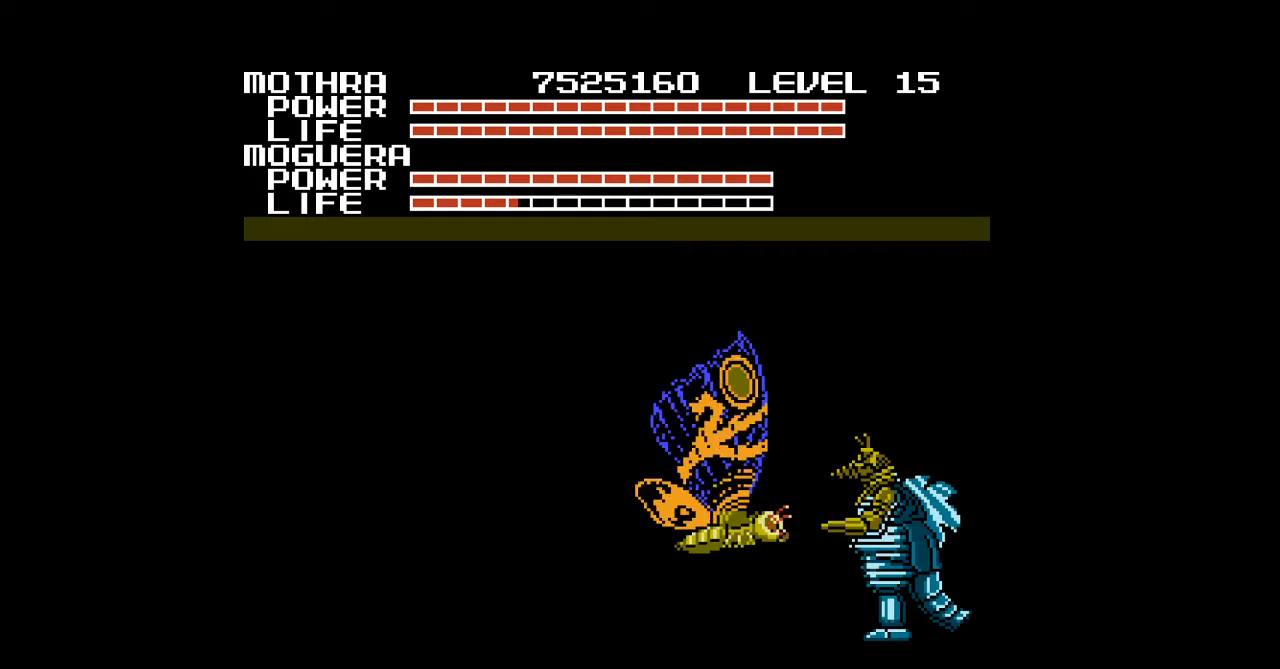
{"buttons": ["A"], "events": [[33, "A", "down"], [67, "A", "up"], [100, "A", "down"], [133, "A", "up"], [167, "A", "down"], [200, "A", "up"], [233, "A", "down"], [267, "A", "up"], [300, "A", "down"], [333, "A", "up"], [367, "A", "down"], [400, "A", "up"], [433, "A", "down"], [467, "A", "up"], [500, "A", "down"]]}
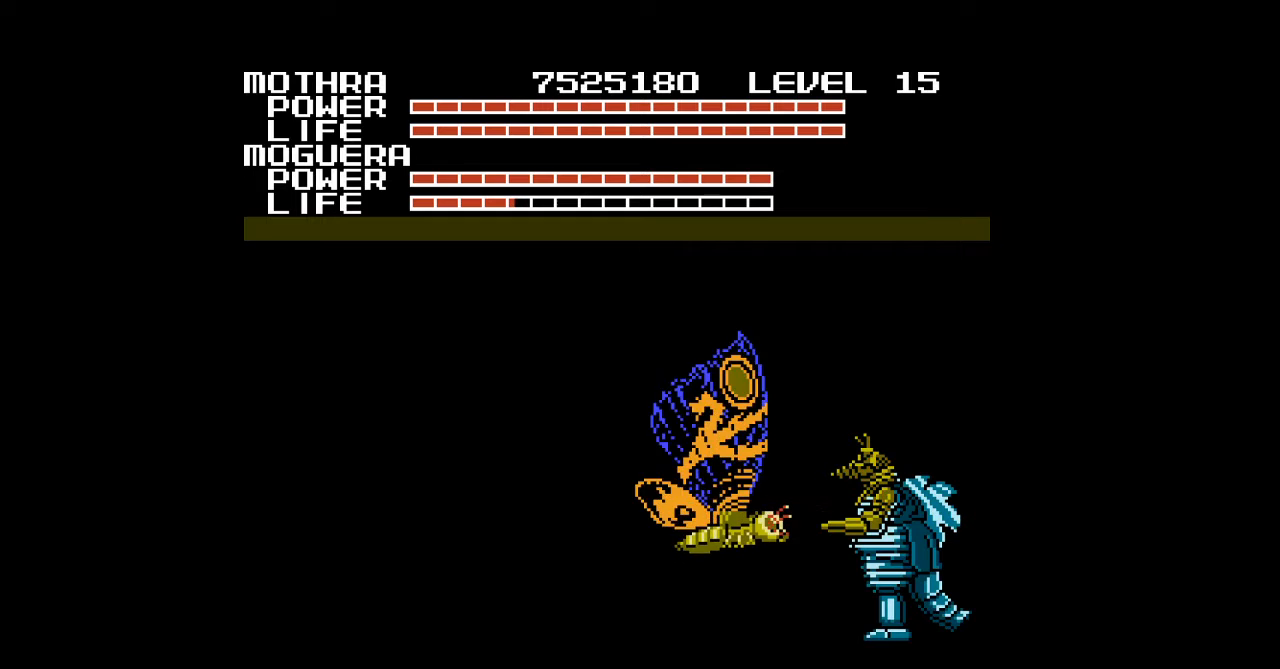
{"buttons": [], "events": [[67, "A", "up"], [100, "A", "down"], [167, "A", "up"], [200, "A", "down"], [233, "A", "up"], [267, "A", "down"], [300, "A", "up"], [333, "A", "down"], [367, "A", "up"], [400, "A", "down"], [433, "A", "up"], [467, "A", "down"], [500, "A", "up"]]}
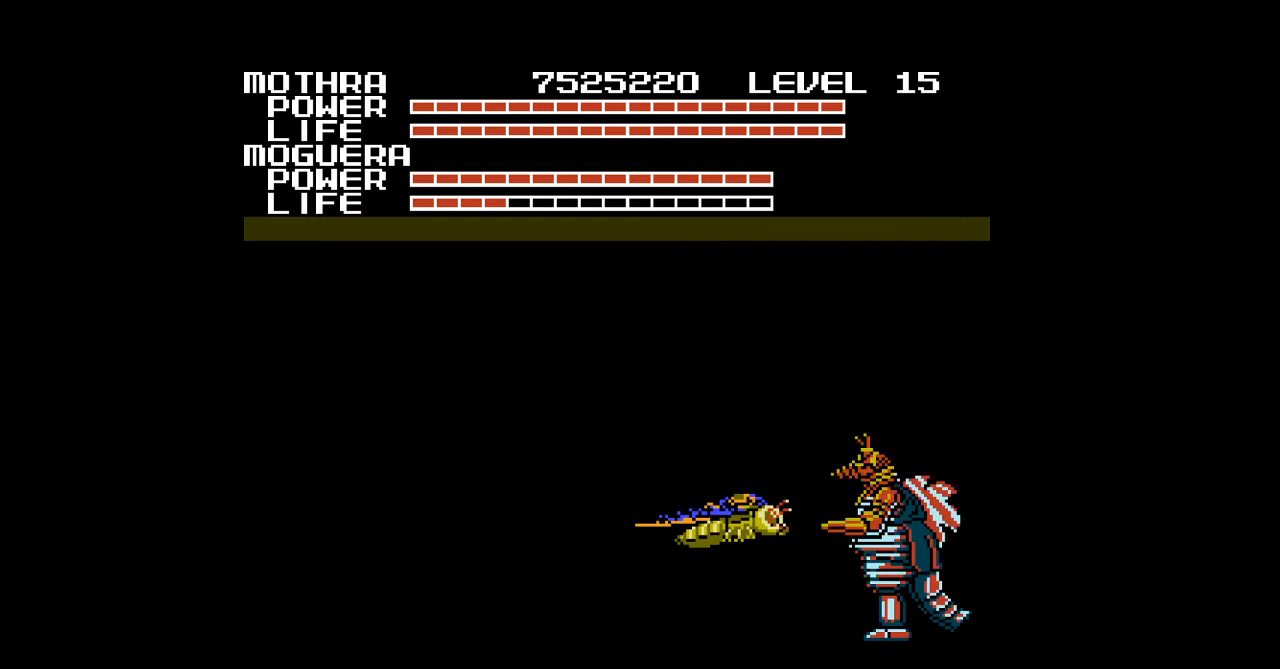
{"buttons": ["A"], "events": [[33, "A", "down"], [67, "A", "up"], [100, "A", "down"], [133, "A", "up"], [167, "A", "down"], [200, "A", "up"], [233, "A", "down"], [267, "A", "up"], [300, "A", "down"], [333, "A", "up"], [367, "A", "down"], [400, "A", "up"], [433, "A", "down"], [467, "A", "up"], [500, "A", "down"]]}
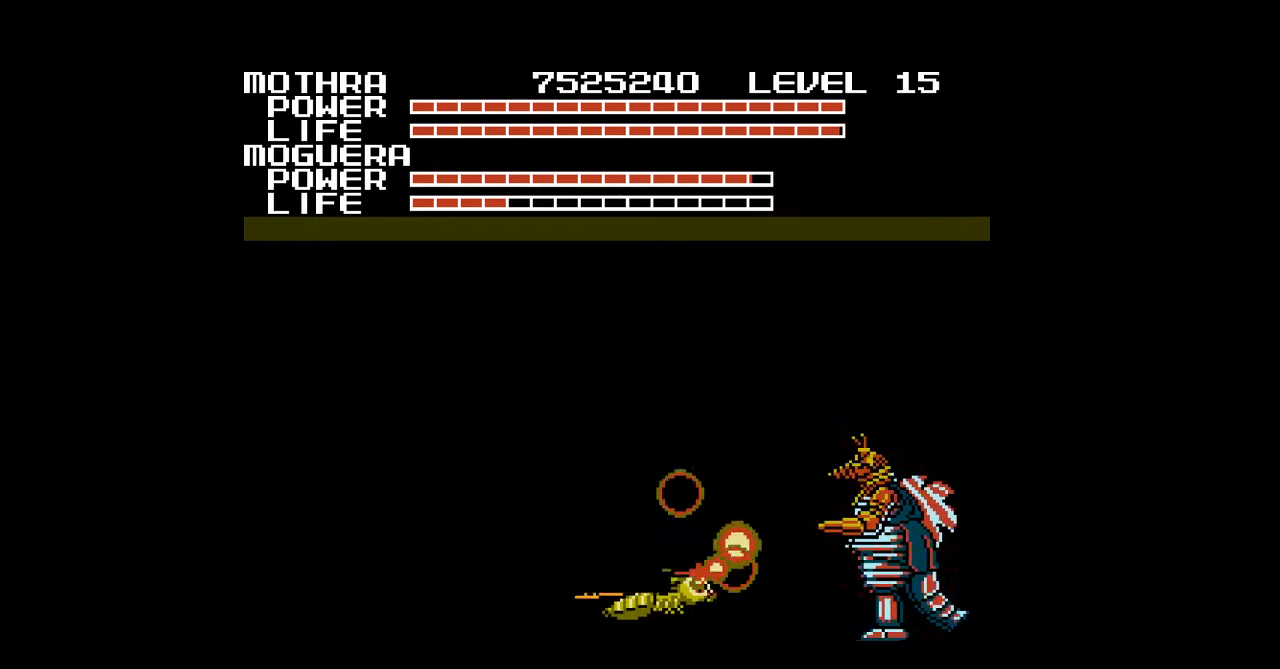
{"buttons": ["DPAD_UP", "DPAD_RIGHT"], "events": [[33, "A", "up"], [67, "A", "down"], [100, "A", "up"], [133, "A", "down"], [167, "A", "up"], [200, "A", "down"], [233, "A", "up"], [233, "DPAD_UP", "down"], [267, "A", "down"], [300, "A", "up"], [333, "A", "down"], [367, "A", "up"], [400, "A", "down"], [400, "DPAD_RIGHT", "down"], [433, "A", "up"], [467, "A", "down"], [500, "A", "up"]]}
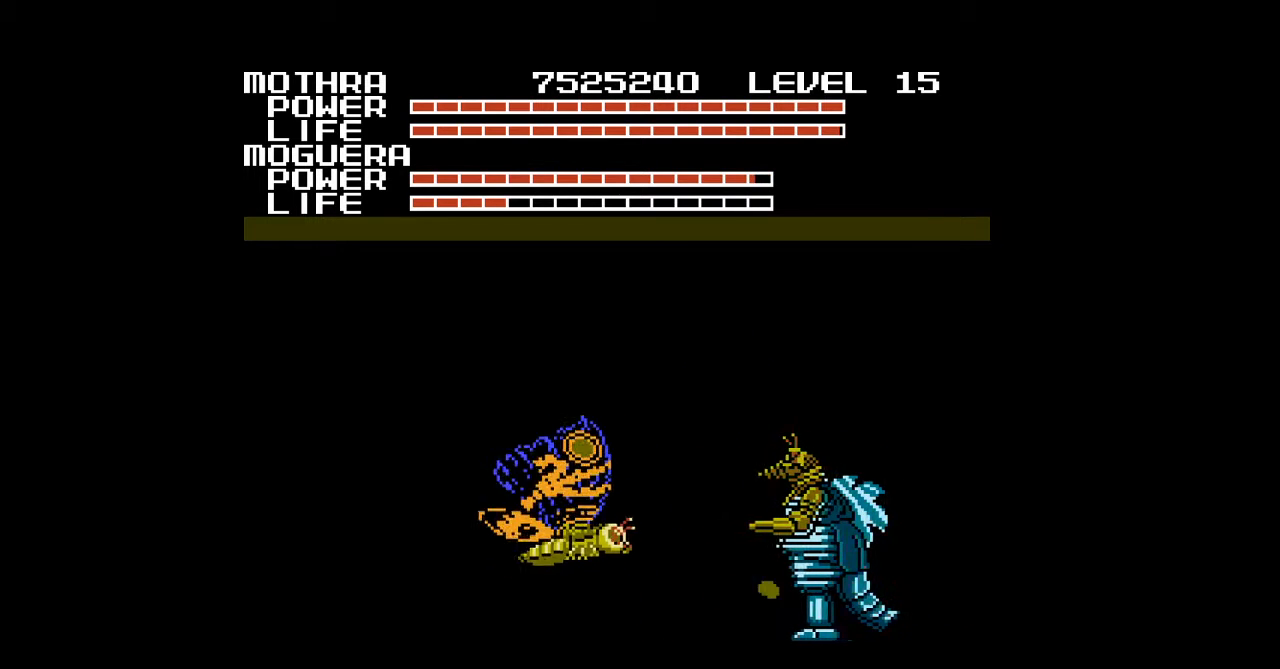
{"buttons": ["A"], "events": [[33, "A", "down"], [67, "A", "up"], [67, "DPAD_UP", "up"], [100, "A", "down"], [133, "A", "up"], [167, "A", "down"], [200, "A", "up"], [233, "A", "down"], [267, "A", "up"], [300, "A", "down"], [333, "A", "up"], [367, "A", "down"], [400, "A", "up"], [433, "A", "down"], [467, "A", "up"], [467, "DPAD_RIGHT", "up"], [500, "A", "down"]]}
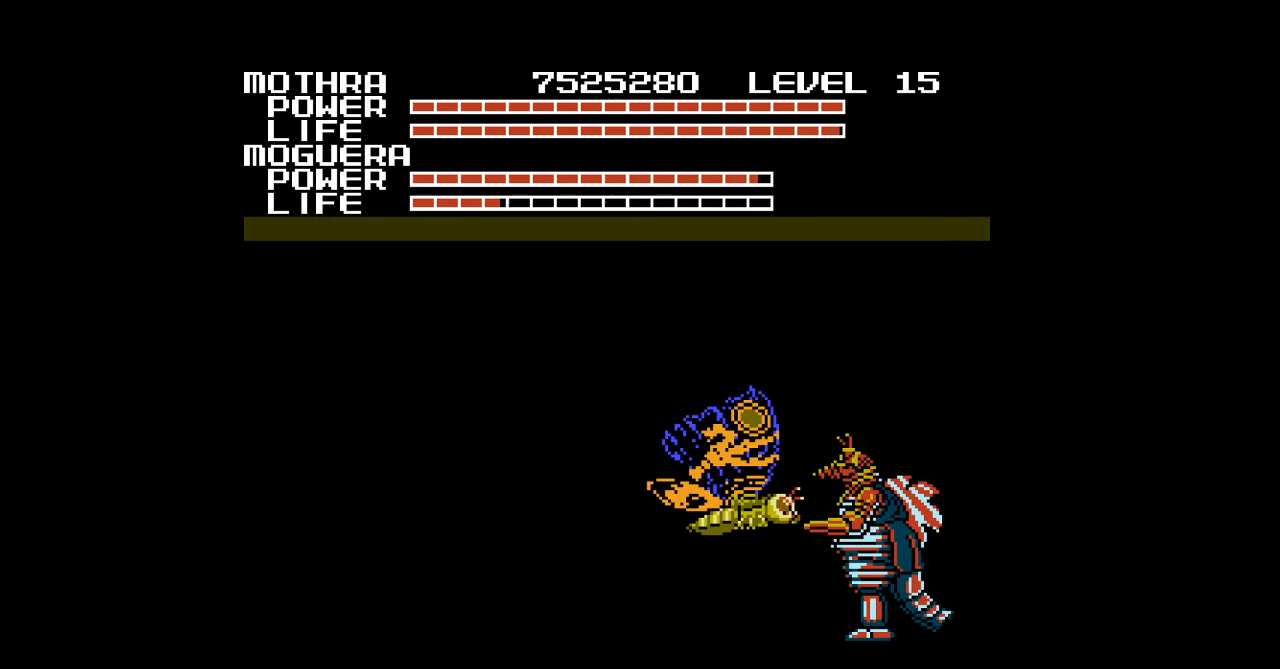
{"buttons": [], "events": [[33, "A", "up"], [67, "A", "down"], [100, "A", "up"], [133, "A", "down"], [167, "A", "up"], [200, "A", "down"], [233, "A", "up"], [267, "A", "down"], [300, "A", "up"], [333, "A", "down"], [367, "A", "up"], [400, "A", "down"], [433, "A", "up"], [467, "A", "down"], [500, "A", "up"]]}
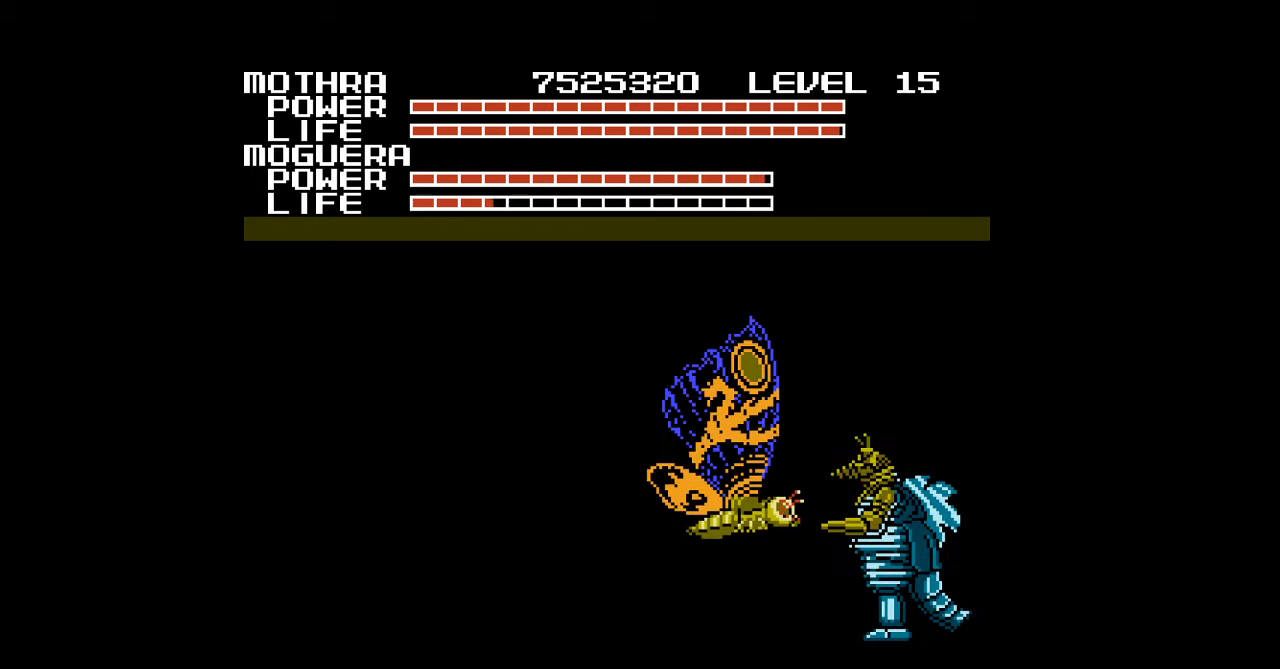
{"buttons": ["A"], "events": [[33, "A", "down"], [67, "A", "up"], [100, "A", "down"], [133, "A", "up"], [167, "A", "down"], [200, "A", "up"], [233, "A", "down"], [267, "A", "up"], [300, "A", "down"], [333, "A", "up"], [367, "A", "down"], [400, "A", "up"], [433, "A", "down"], [467, "A", "up"], [500, "A", "down"]]}
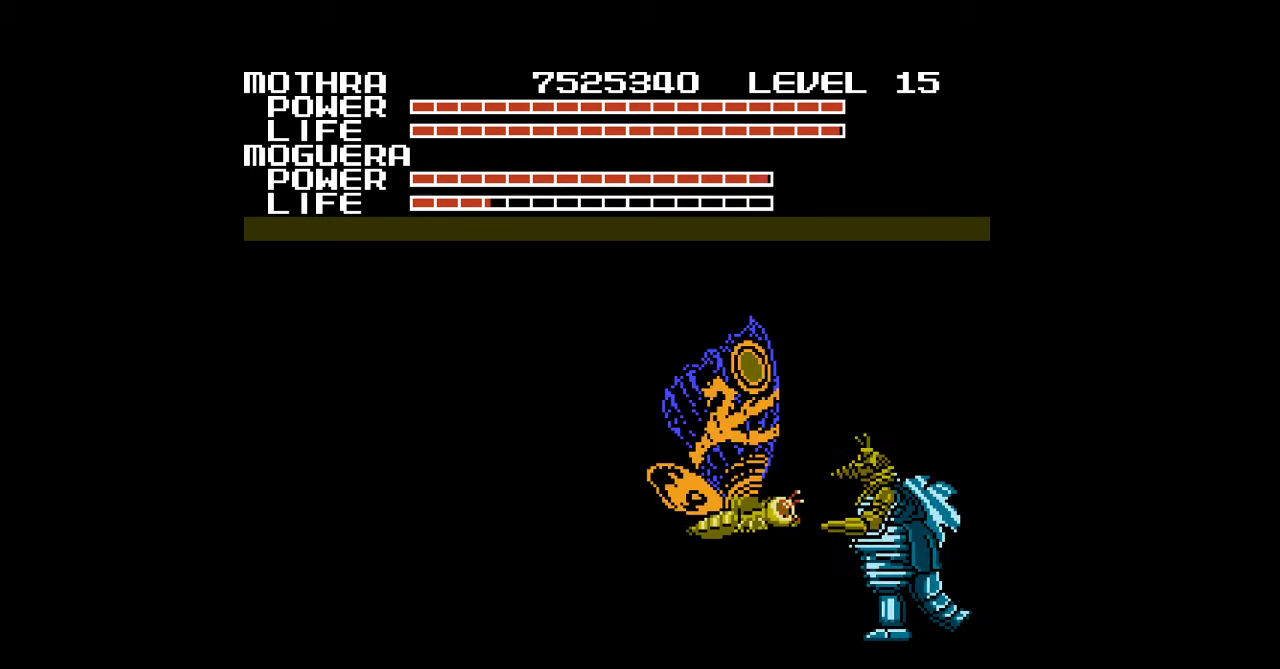
{"buttons": [], "events": [[33, "A", "up"], [67, "A", "down"], [100, "A", "up"], [133, "A", "down"], [167, "A", "up"], [200, "A", "down"], [233, "A", "up"], [267, "A", "down"], [300, "A", "up"], [333, "A", "down"], [367, "A", "up"], [400, "A", "down"], [433, "A", "up"], [467, "A", "down"], [500, "A", "up"]]}
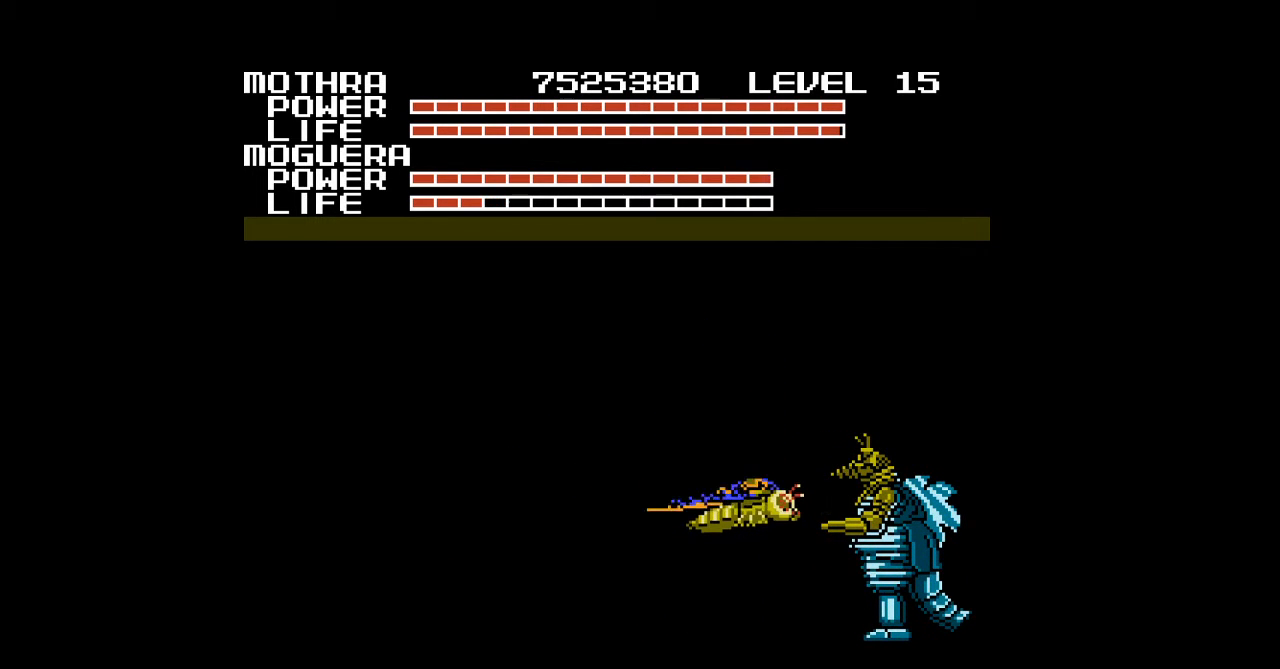
{"buttons": ["A"], "events": [[33, "A", "down"], [67, "A", "up"], [100, "A", "down"], [133, "A", "up"], [167, "A", "down"], [200, "A", "up"], [233, "A", "down"], [267, "A", "up"], [300, "A", "down"], [333, "A", "up"], [367, "A", "down"], [400, "A", "up"], [433, "A", "down"], [467, "A", "up"], [500, "A", "down"]]}
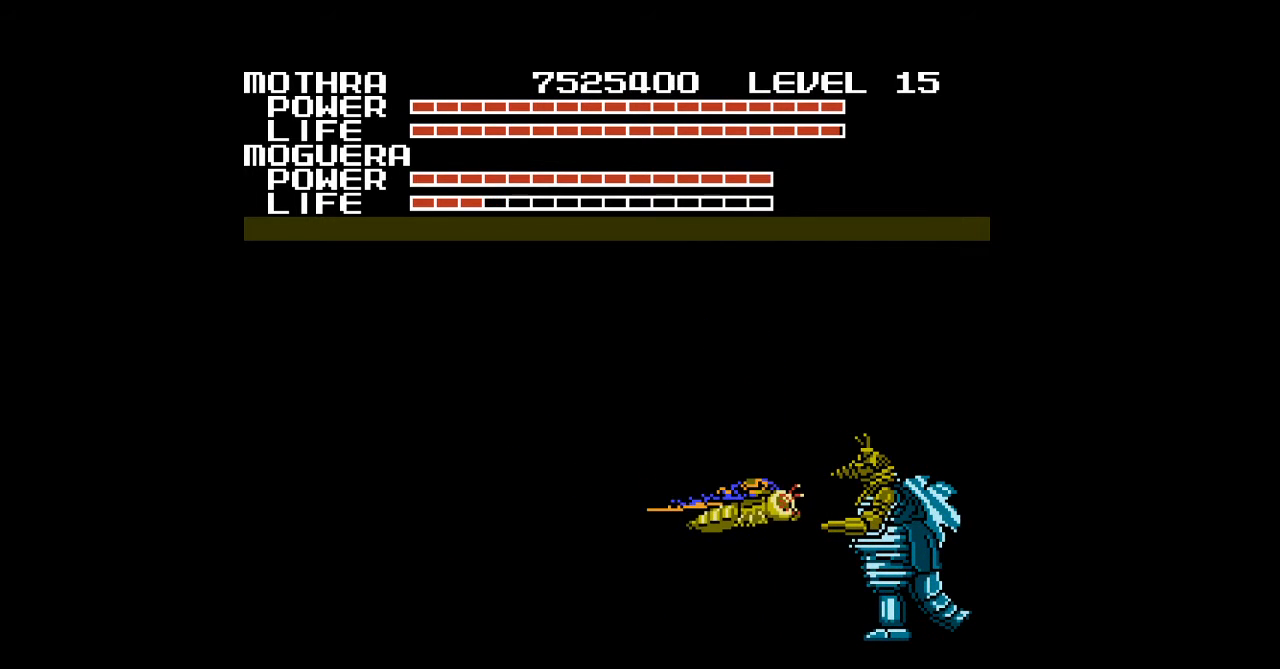
{"buttons": [], "events": [[33, "A", "up"], [67, "A", "down"], [100, "A", "up"], [133, "A", "down"], [167, "A", "up"], [200, "A", "down"], [233, "A", "up"], [267, "A", "down"], [300, "A", "up"], [333, "A", "down"], [367, "A", "up"], [400, "A", "down"], [433, "A", "up"], [467, "A", "down"], [500, "A", "up"]]}
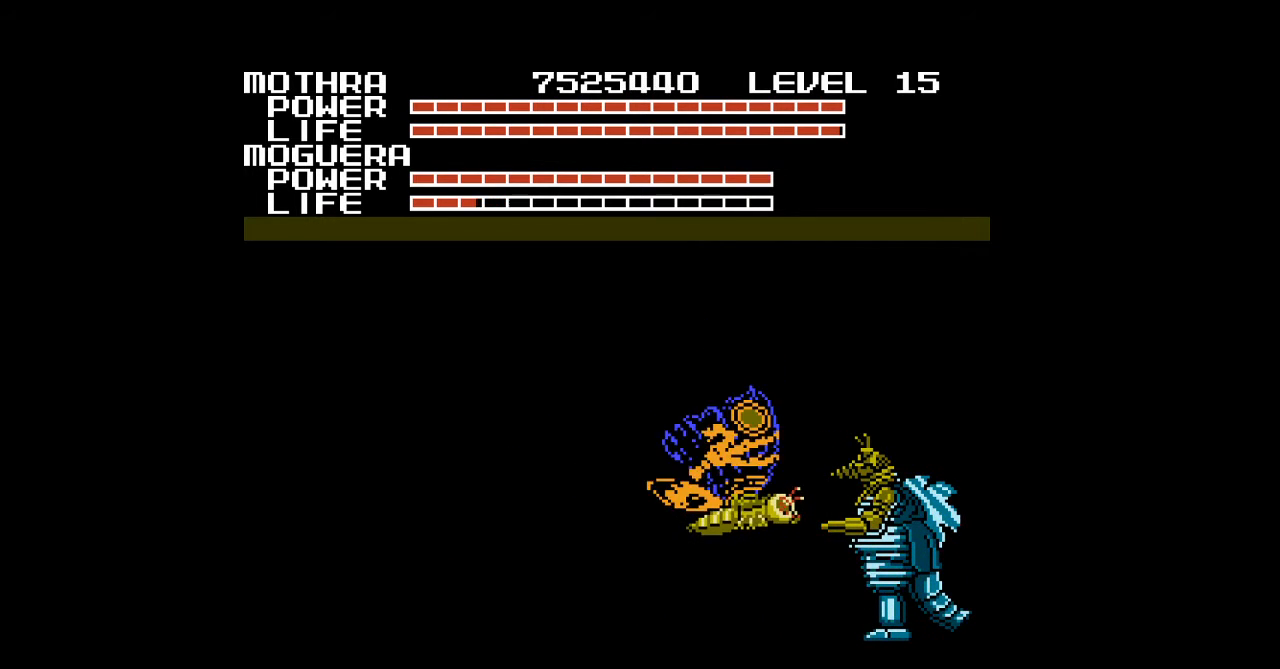
{"buttons": ["A"], "events": [[33, "A", "down"], [67, "A", "up"], [100, "A", "down"], [133, "A", "up"], [167, "A", "down"], [200, "A", "up"], [233, "A", "down"], [267, "A", "up"], [300, "A", "down"], [333, "A", "up"], [367, "A", "down"], [400, "A", "up"], [433, "A", "down"], [467, "A", "up"], [500, "A", "down"]]}
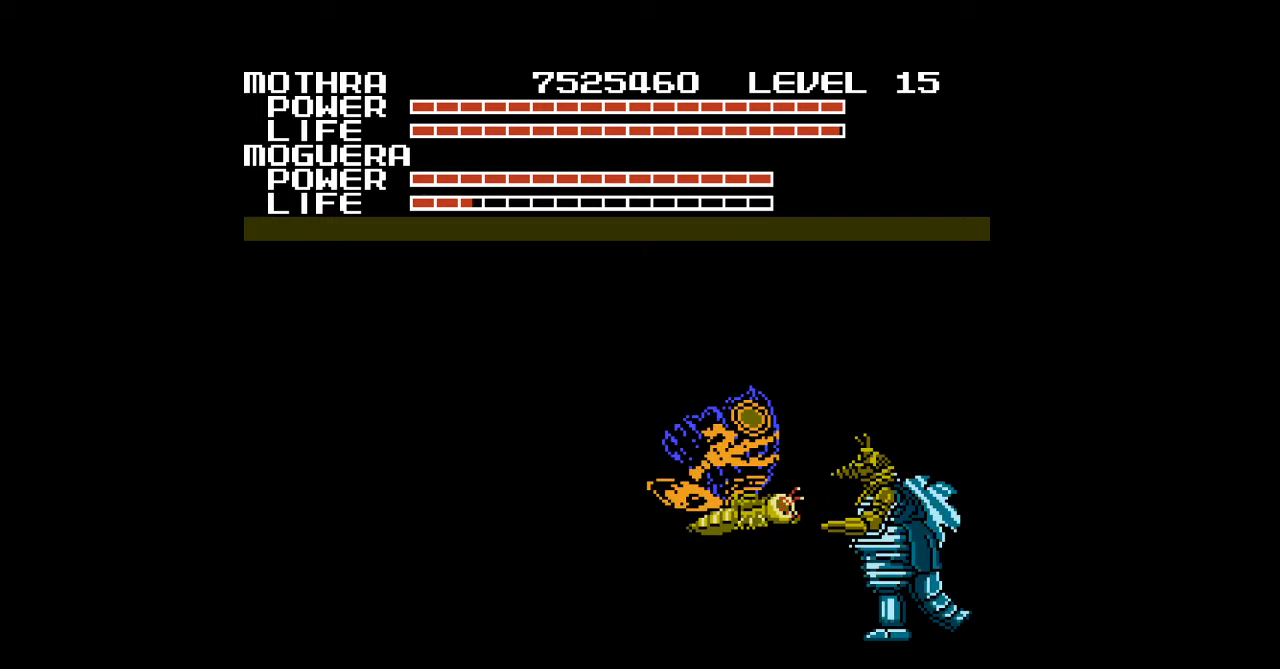
{"buttons": [], "events": [[33, "A", "up"], [67, "A", "down"], [100, "A", "up"], [133, "A", "down"], [167, "A", "up"], [200, "A", "down"], [233, "A", "up"], [267, "A", "down"], [300, "A", "up"], [333, "A", "down"], [367, "A", "up"], [400, "A", "down"], [433, "A", "up"], [467, "A", "down"], [500, "A", "up"]]}
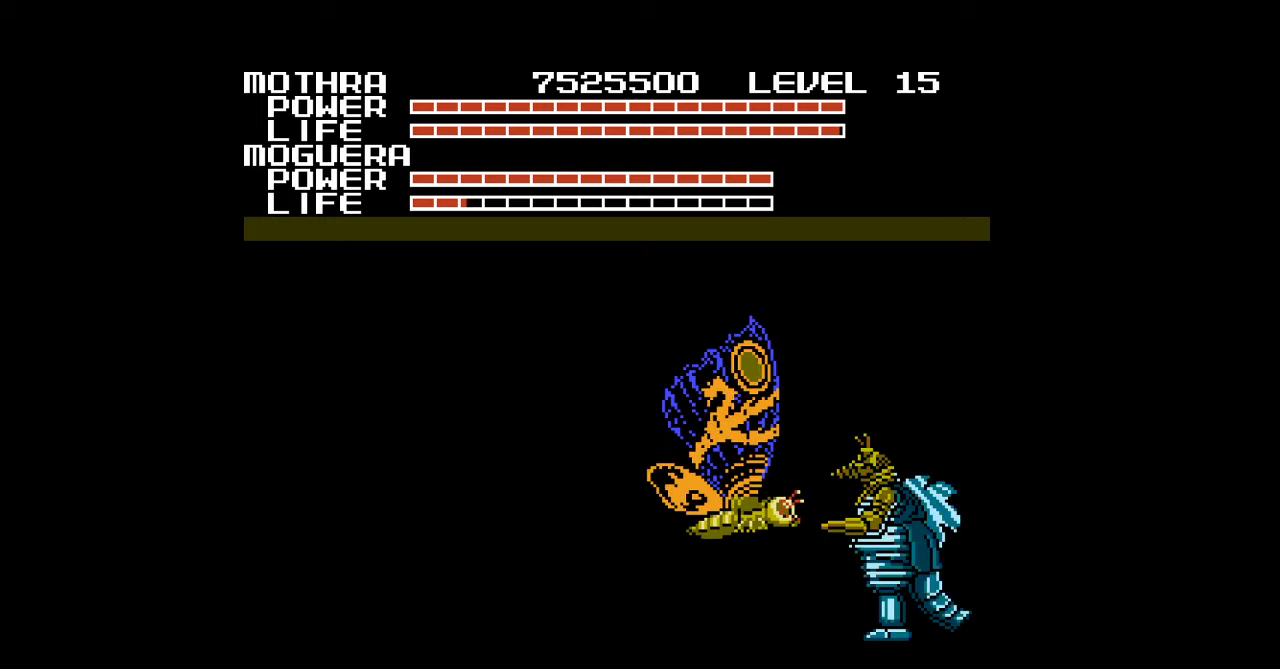
{"buttons": ["A"], "events": [[33, "A", "down"], [67, "A", "up"], [100, "A", "down"], [133, "A", "up"], [167, "A", "down"], [200, "A", "up"], [233, "A", "down"], [267, "A", "up"], [300, "A", "down"], [333, "A", "up"], [367, "A", "down"], [400, "A", "up"], [433, "A", "down"], [467, "A", "up"], [500, "A", "down"]]}
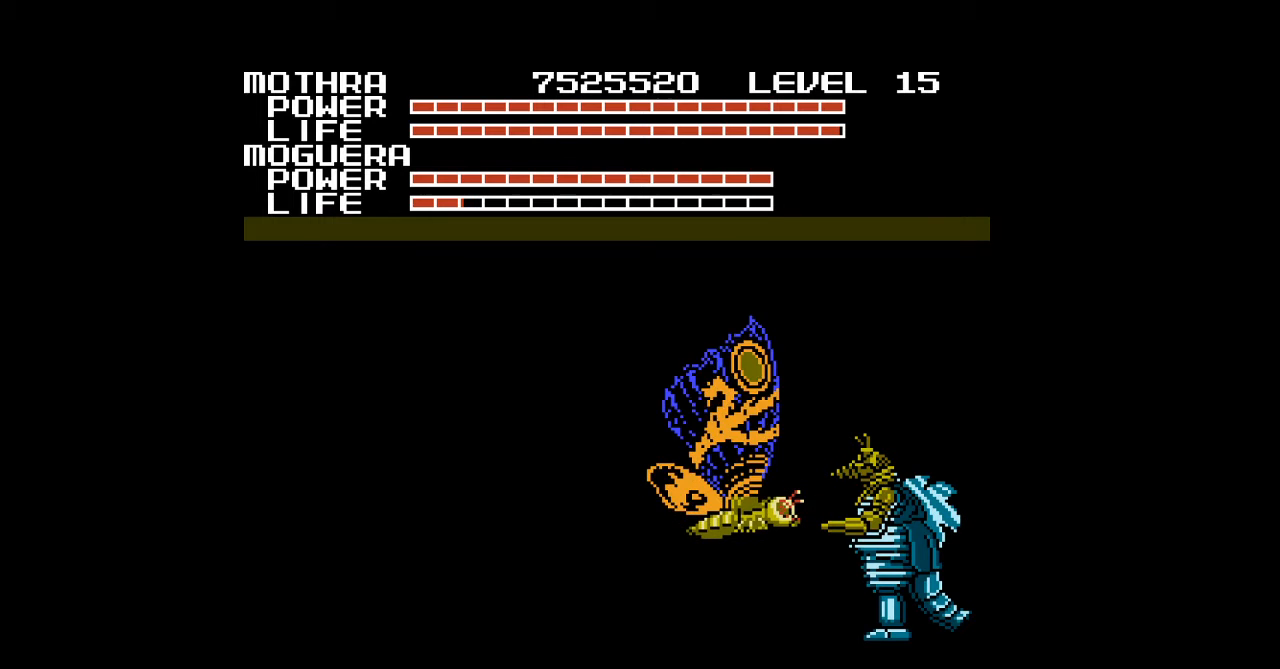
{"buttons": [], "events": [[33, "A", "up"], [67, "A", "down"], [100, "A", "up"], [133, "A", "down"], [167, "A", "up"], [200, "A", "down"], [233, "A", "up"], [267, "A", "down"], [300, "A", "up"], [333, "A", "down"], [367, "A", "up"], [400, "A", "down"], [433, "A", "up"], [467, "A", "down"], [500, "A", "up"]]}
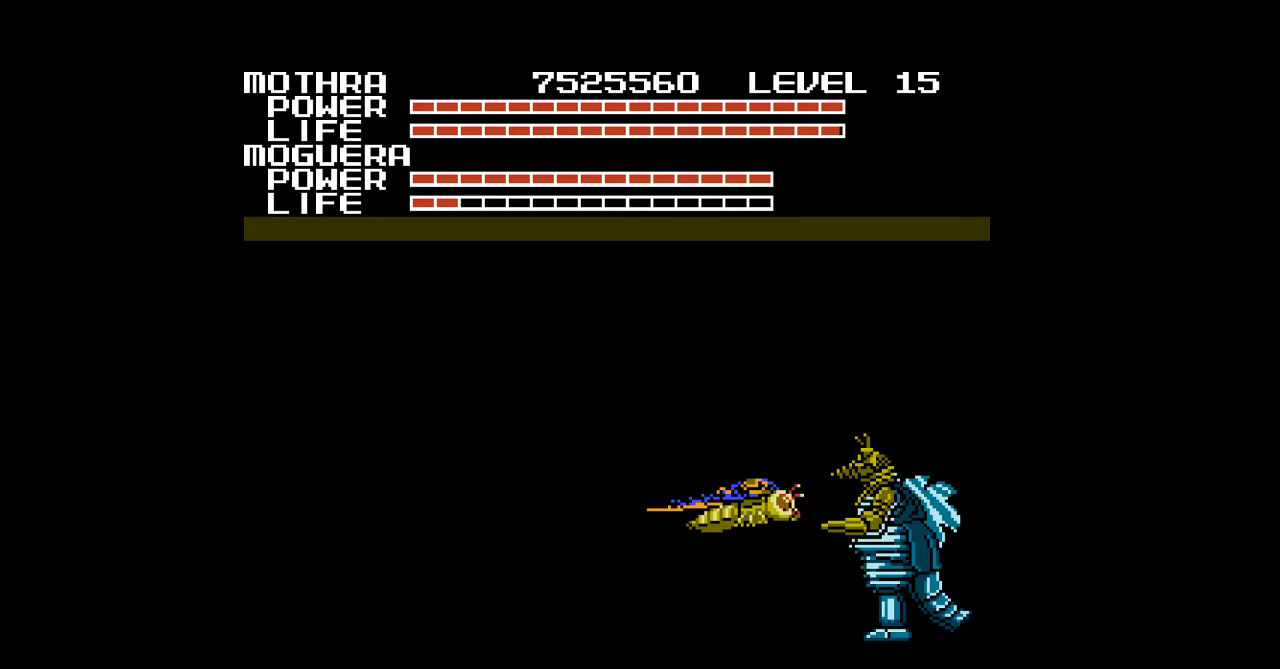
{"buttons": ["A"], "events": [[33, "A", "down"], [67, "A", "up"], [100, "A", "down"], [133, "A", "up"], [167, "A", "down"], [200, "A", "up"], [233, "A", "down"], [267, "A", "up"], [300, "A", "down"], [333, "A", "up"], [367, "A", "down"], [400, "A", "up"], [433, "A", "down"], [467, "A", "up"], [500, "A", "down"]]}
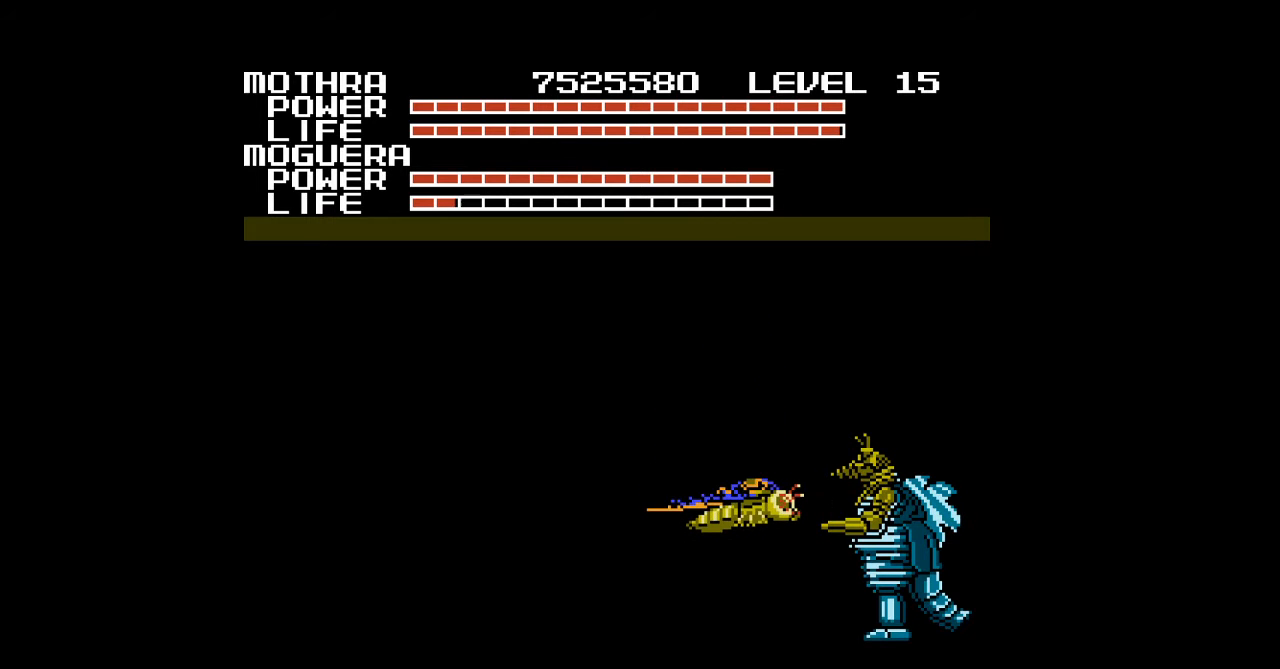
{"buttons": [], "events": [[33, "A", "up"], [67, "A", "down"], [100, "A", "up"], [133, "A", "down"], [167, "A", "up"], [200, "A", "down"], [233, "A", "up"], [267, "A", "down"], [300, "A", "up"], [333, "A", "down"], [367, "A", "up"], [400, "A", "down"], [433, "A", "up"], [467, "A", "down"], [500, "A", "up"]]}
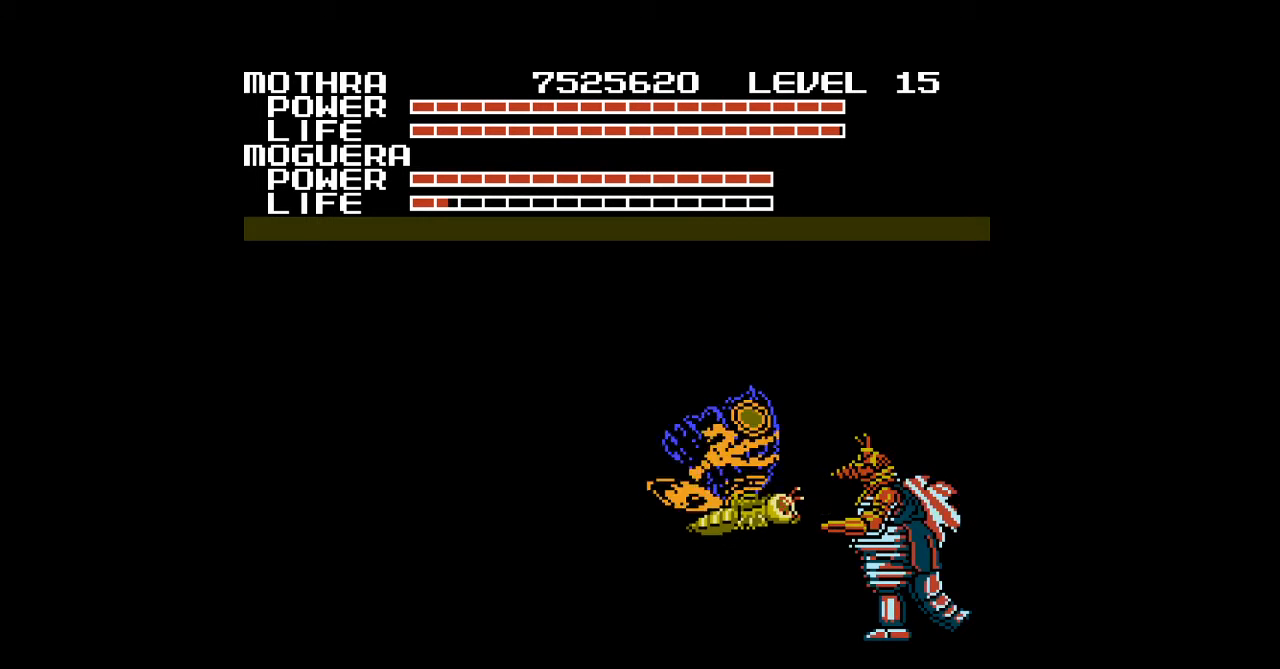
{"buttons": ["A"], "events": [[33, "A", "down"], [67, "A", "up"], [100, "A", "down"], [133, "A", "up"], [167, "A", "down"], [200, "A", "up"], [233, "A", "down"], [267, "A", "up"], [300, "A", "down"], [333, "A", "up"], [367, "A", "down"], [400, "A", "up"], [433, "A", "down"], [467, "A", "up"], [500, "A", "down"]]}
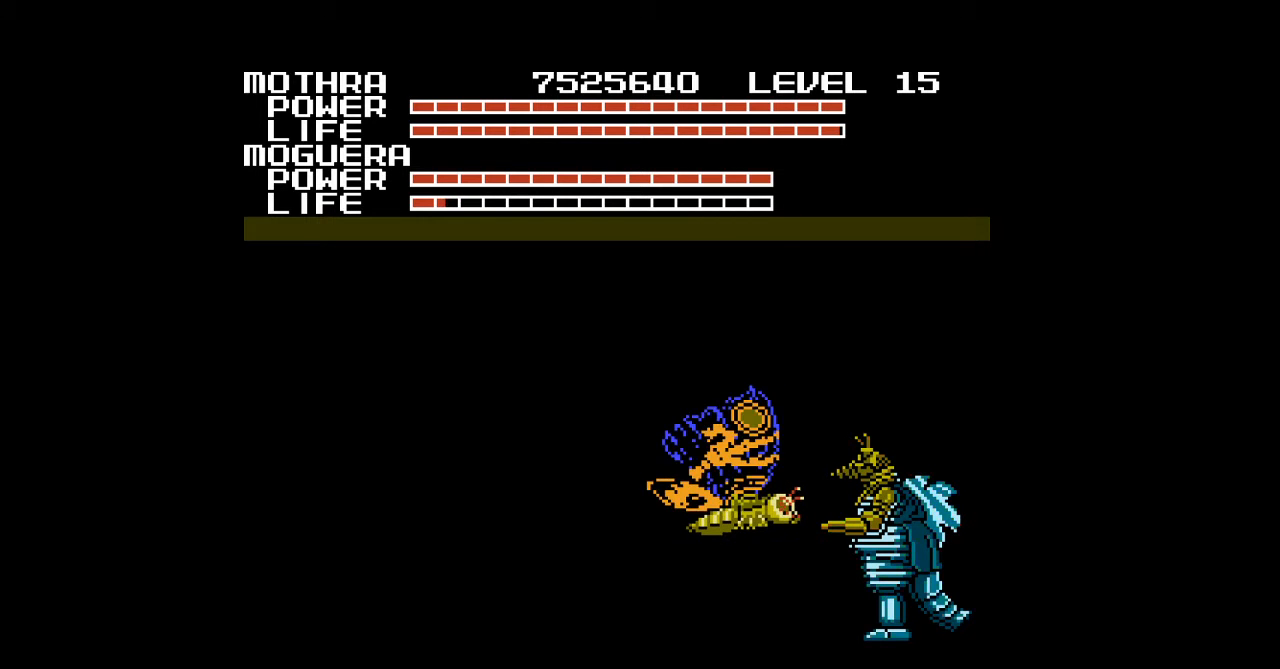
{"buttons": [], "events": [[33, "A", "up"], [67, "A", "down"], [100, "A", "up"], [133, "A", "down"], [167, "A", "up"], [200, "A", "down"], [233, "A", "up"], [267, "A", "down"], [300, "A", "up"], [333, "A", "down"], [367, "A", "up"], [400, "A", "down"], [433, "A", "up"], [467, "A", "down"], [500, "A", "up"]]}
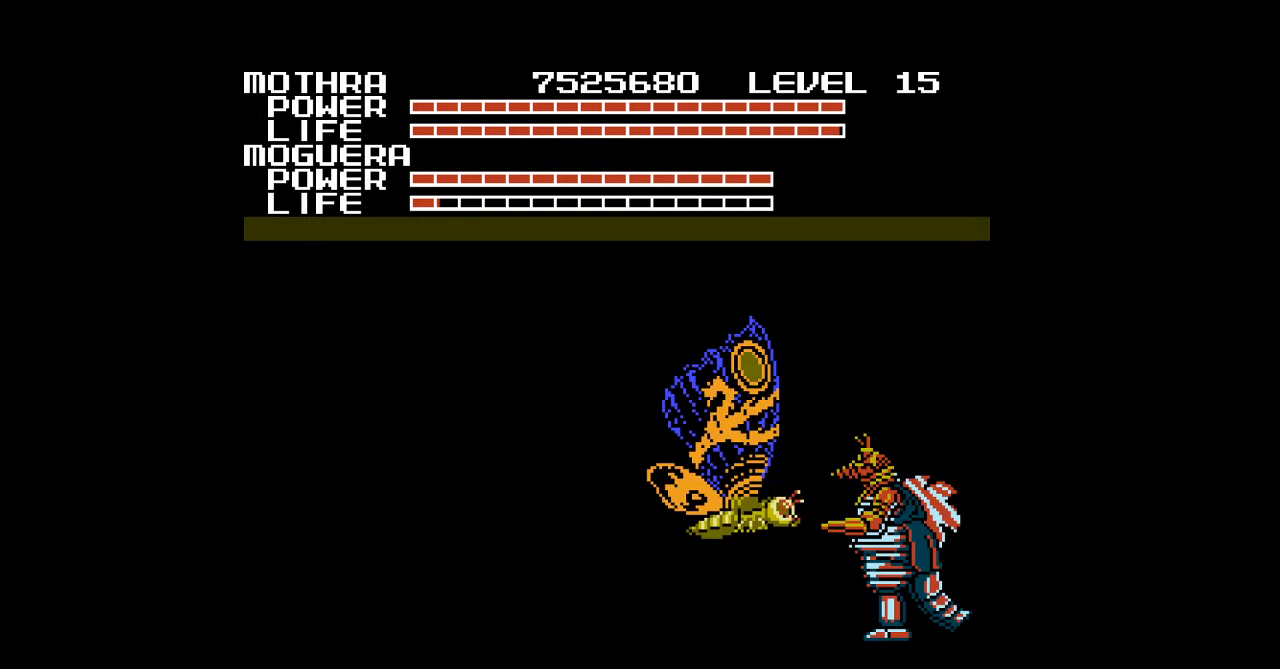
{"buttons": ["A"], "events": [[33, "A", "down"], [67, "A", "up"], [100, "A", "down"], [133, "A", "up"], [167, "A", "down"], [200, "A", "up"], [233, "A", "down"], [267, "A", "up"], [300, "A", "down"], [333, "A", "up"], [367, "A", "down"], [400, "A", "up"], [433, "A", "down"], [467, "A", "up"], [500, "A", "down"]]}
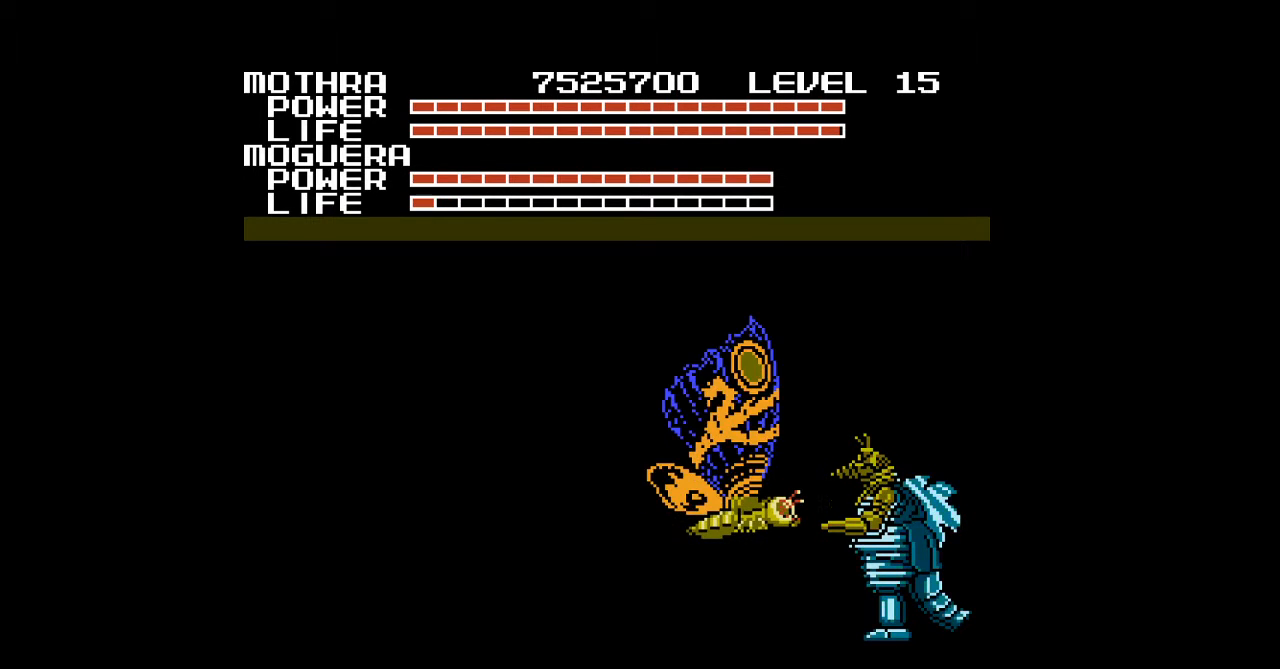
{"buttons": [], "events": [[33, "A", "up"], [67, "A", "down"], [100, "A", "up"], [133, "A", "down"], [167, "A", "up"], [200, "A", "down"], [233, "A", "up"], [267, "A", "down"], [300, "A", "up"], [333, "A", "down"], [367, "A", "up"], [400, "A", "down"], [433, "A", "up"], [467, "A", "down"], [500, "A", "up"]]}
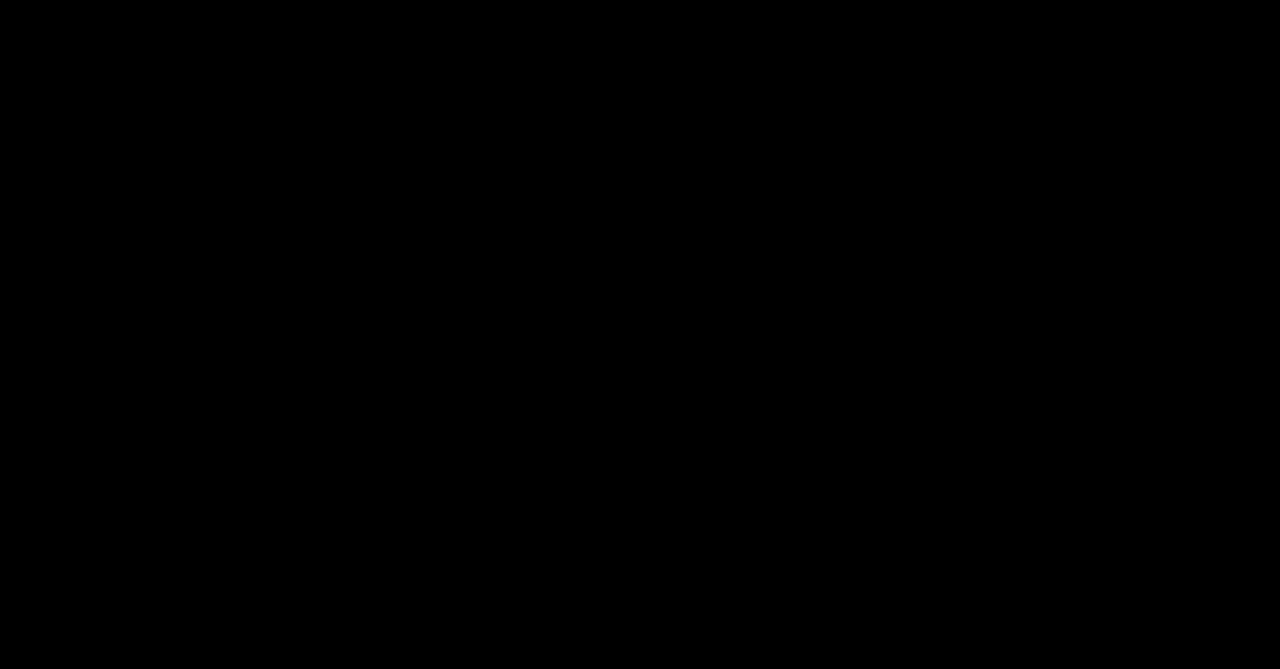
{"buttons": ["A"], "events": [[133, "A", "down"], [300, "A", "up"], [367, "A", "down"], [400, "A", "up"], [433, "A", "down"], [467, "A", "up"], [500, "A", "down"]]}
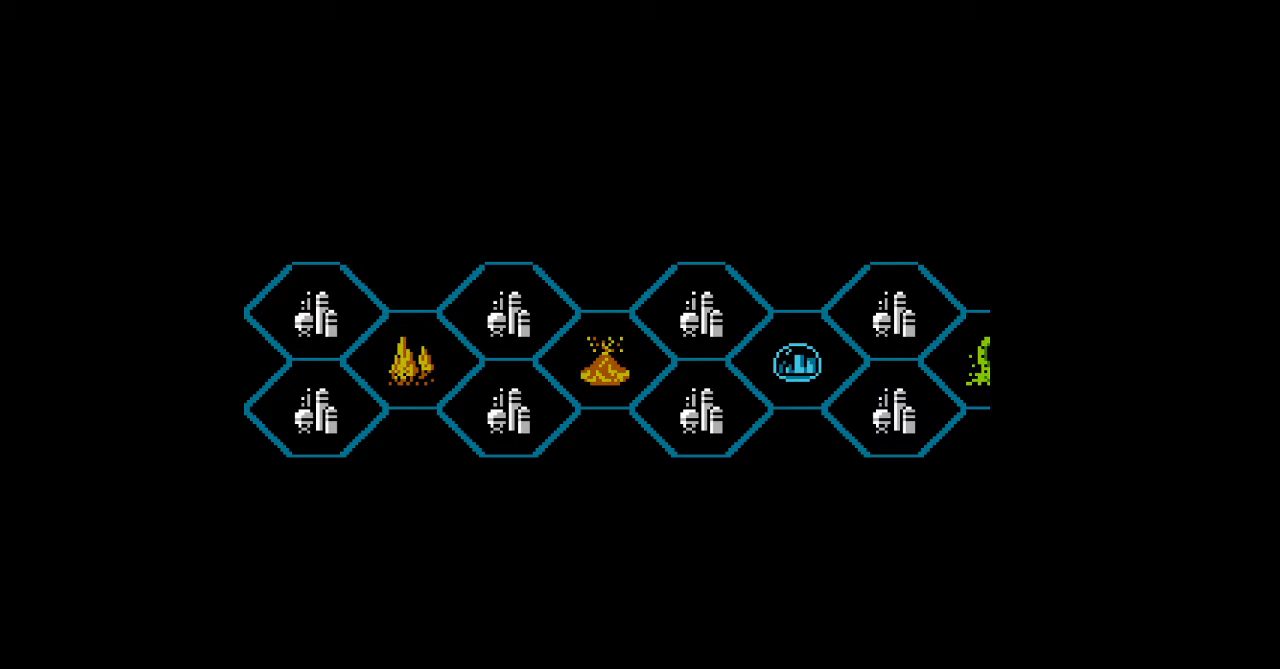
{"buttons": ["A"], "events": [[33, "A", "up"], [67, "A", "down"], [100, "A", "up"], [133, "A", "down"], [167, "A", "up"], [200, "A", "down"], [233, "A", "up"], [267, "A", "down"], [433, "A", "up"], [500, "A", "down"]]}
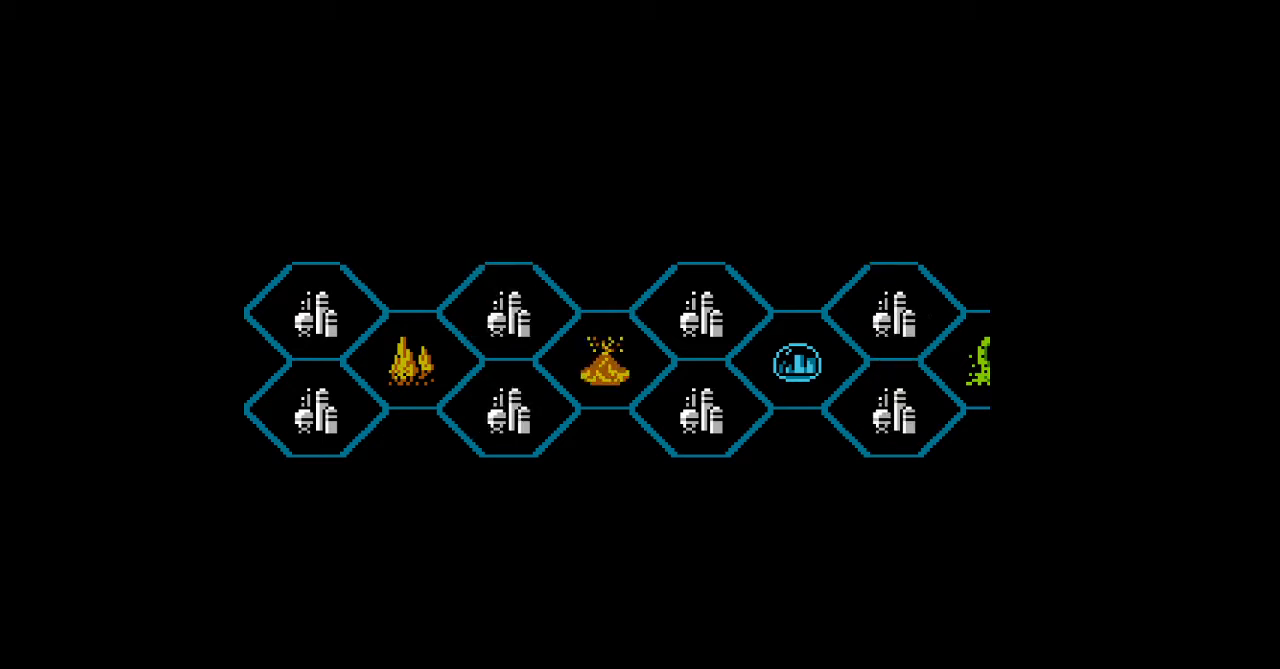
{"buttons": ["A"], "events": [[33, "A", "up"], [67, "A", "down"], [100, "A", "up"], [200, "A", "down"], [233, "A", "up"], [267, "A", "down"], [300, "A", "up"], [333, "A", "down"], [467, "A", "up"], [500, "A", "down"]]}
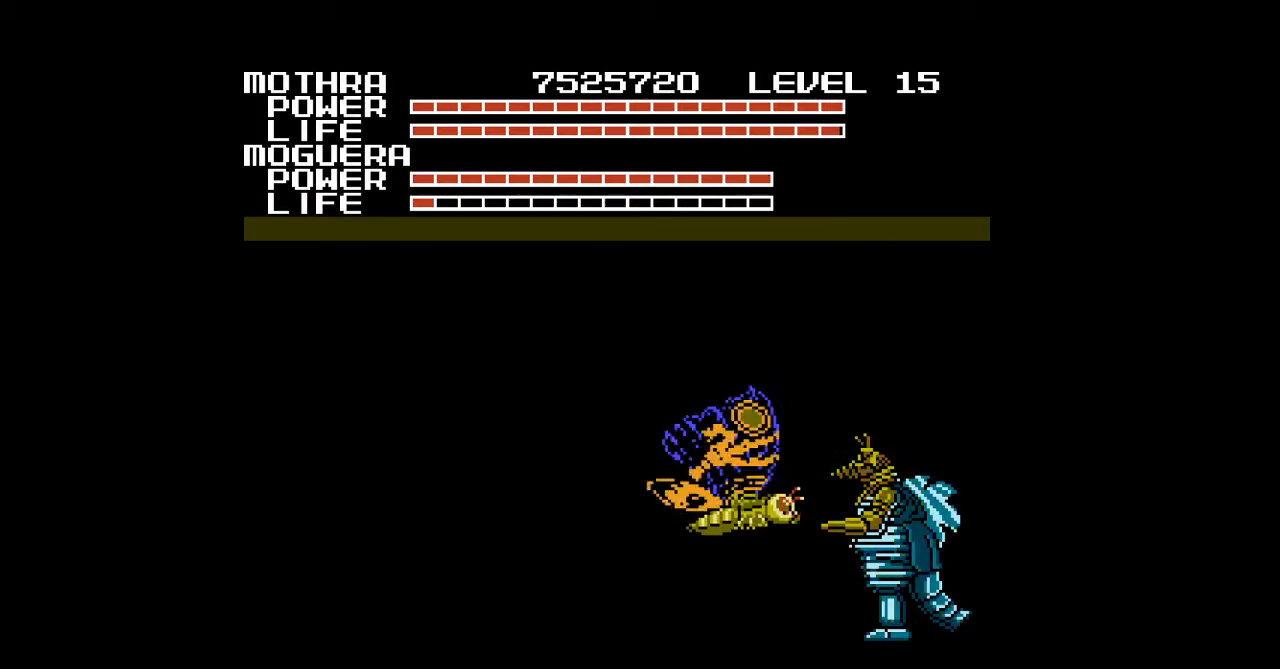
{"buttons": [], "events": [[33, "A", "up"], [67, "A", "down"], [100, "A", "up"], [267, "A", "down"], [333, "A", "up"], [367, "A", "down"], [400, "A", "up"], [433, "A", "down"], [500, "A", "up"]]}
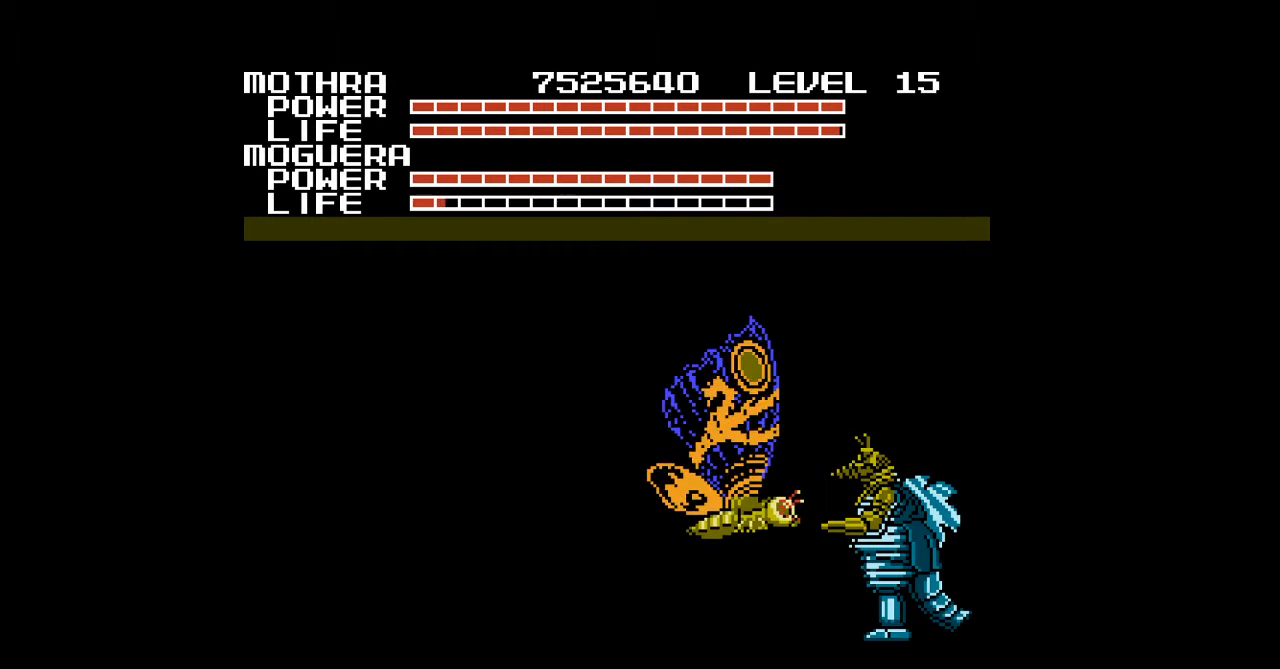
{"buttons": [], "events": [[67, "A", "down"], [100, "A", "up"], [167, "A", "down"], [200, "A", "up"], [233, "A", "down"], [267, "A", "up"], [367, "A", "down"], [400, "A", "up"], [433, "A", "down"], [500, "A", "up"]]}